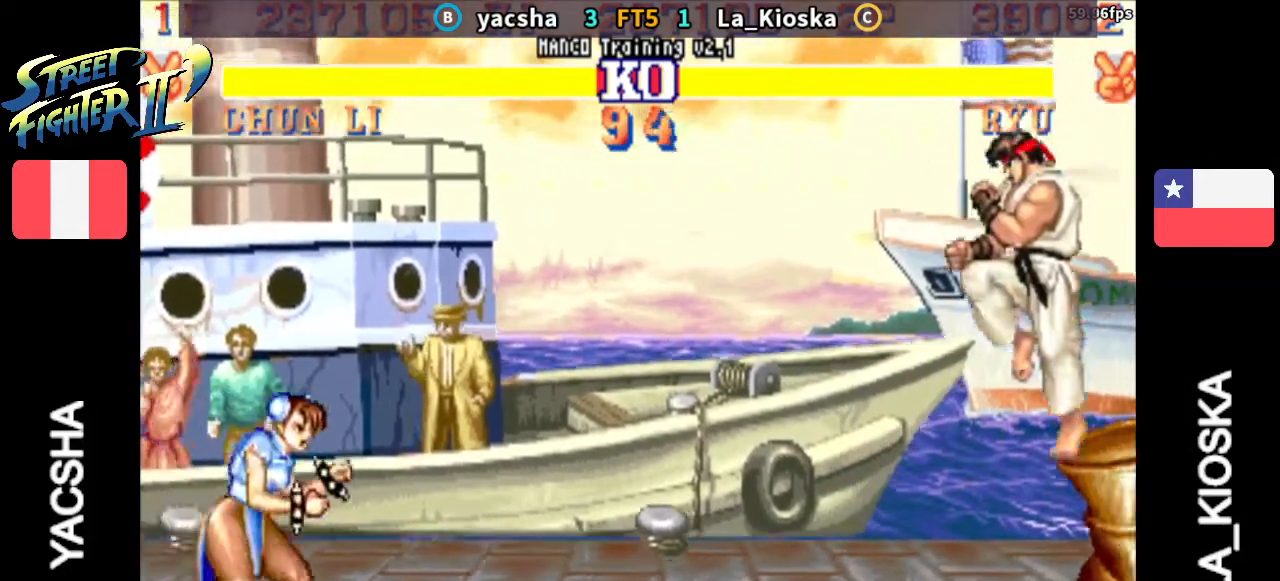
Gameplay with a controller (arcade stick); each line is a JSON object with the inputs held at the frame after it (dt_ms = milliseconds from this image to that frame). "events" lists button and stick changes between this image and that frame as [ms after this image, input, new state], when the widget could be followed in between. Not read: L3 R3.
{"dt_ms": 500, "buttons": [], "left_stick": "center", "events": [[200, "left_stick", "center"]]}
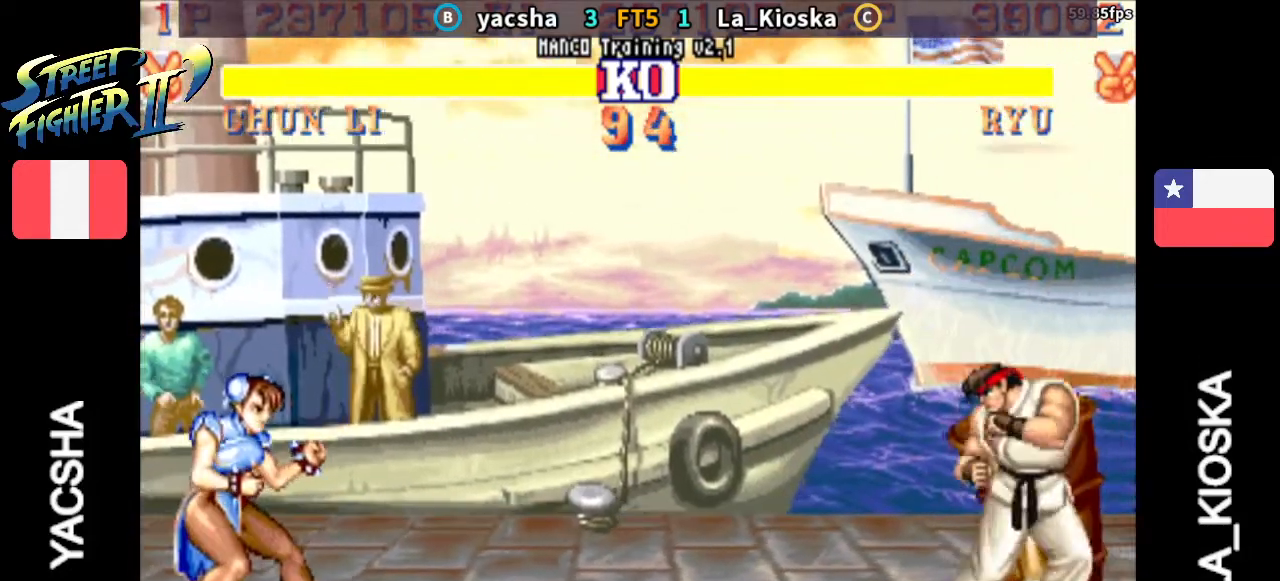
{"dt_ms": 500, "buttons": [], "left_stick": "center", "events": [[333, "left_stick", "right"], [400, "left_stick", "center"]]}
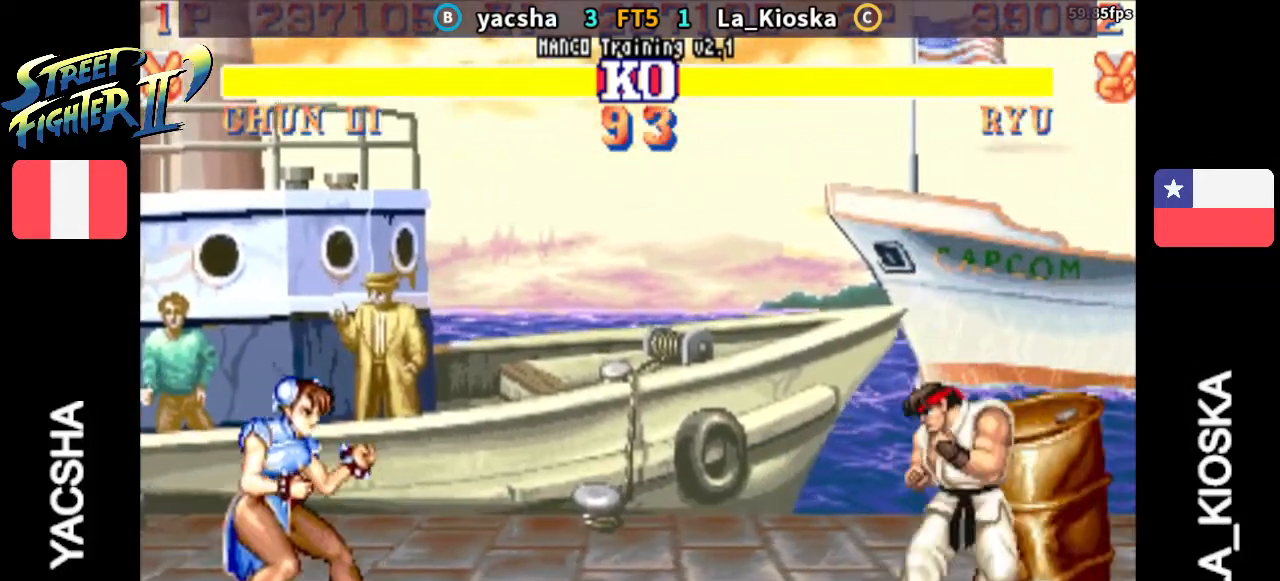
{"dt_ms": 500, "buttons": [], "left_stick": "center", "events": []}
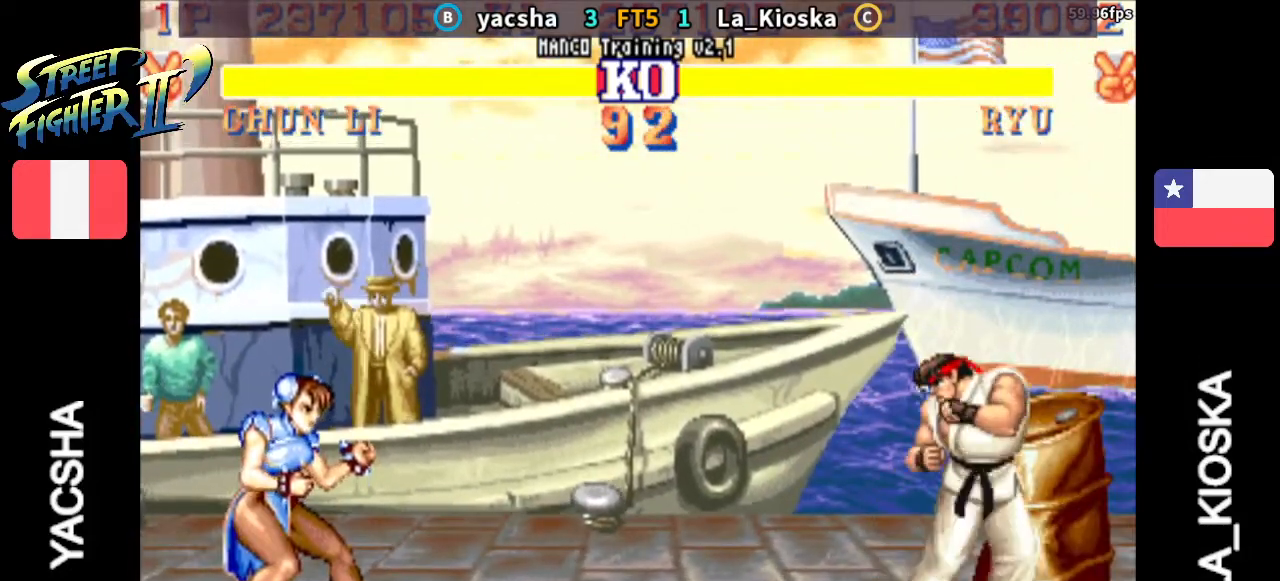
{"dt_ms": 500, "buttons": [], "left_stick": "center", "events": []}
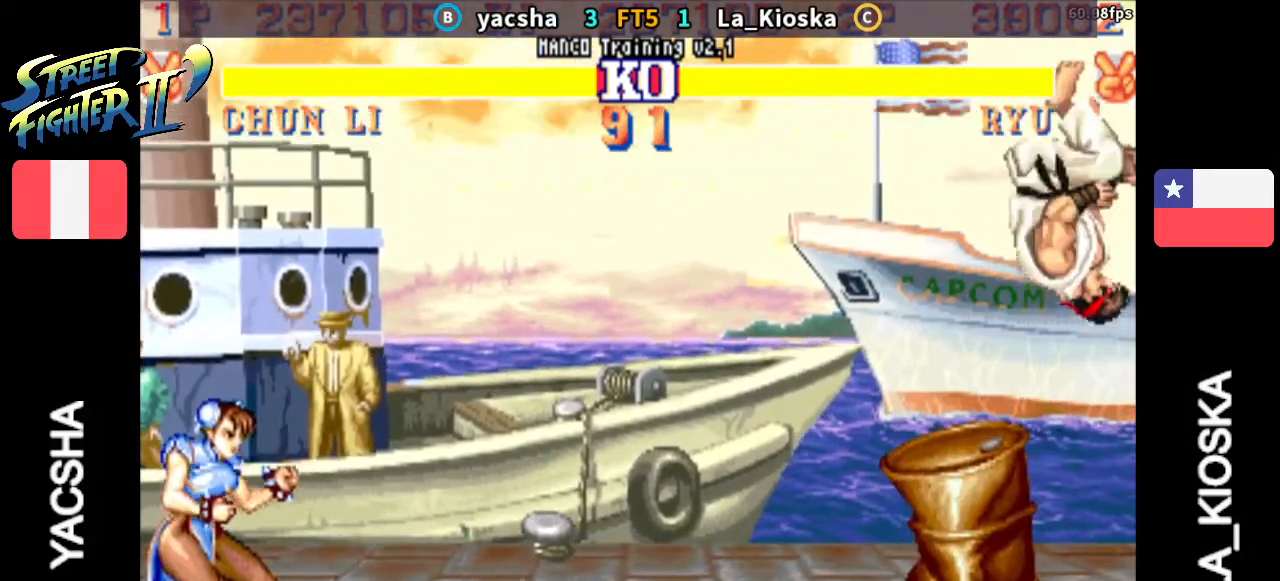
{"dt_ms": 500, "buttons": [], "left_stick": "center", "events": [[67, "left_stick", "right"], [267, "left_stick", "center"]]}
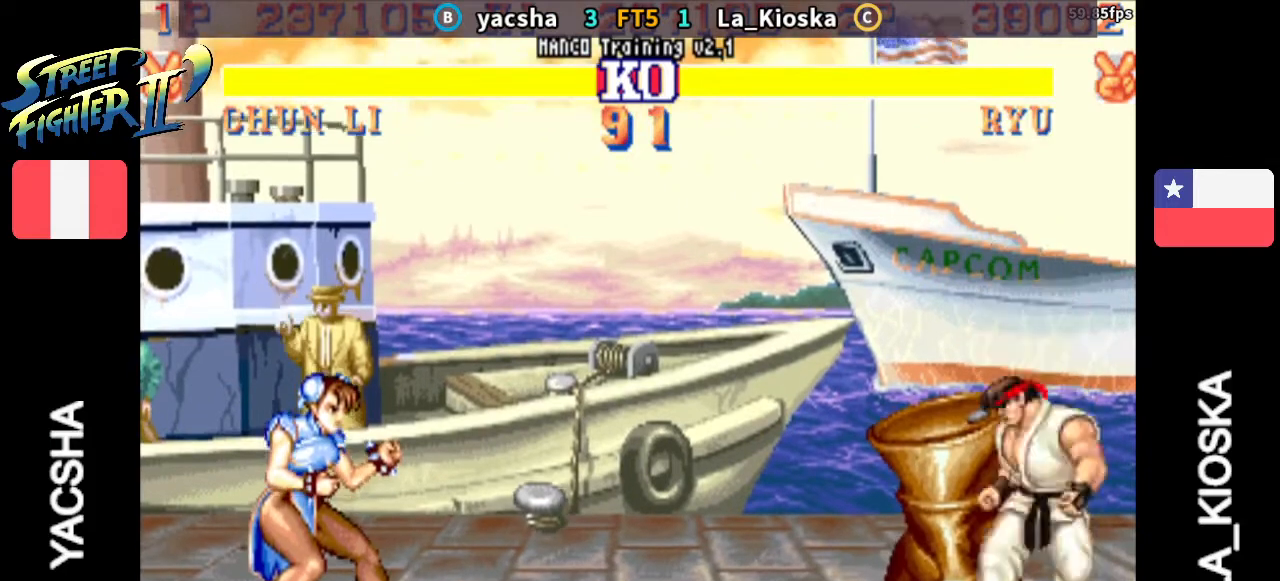
{"dt_ms": 500, "buttons": [], "left_stick": "center", "events": []}
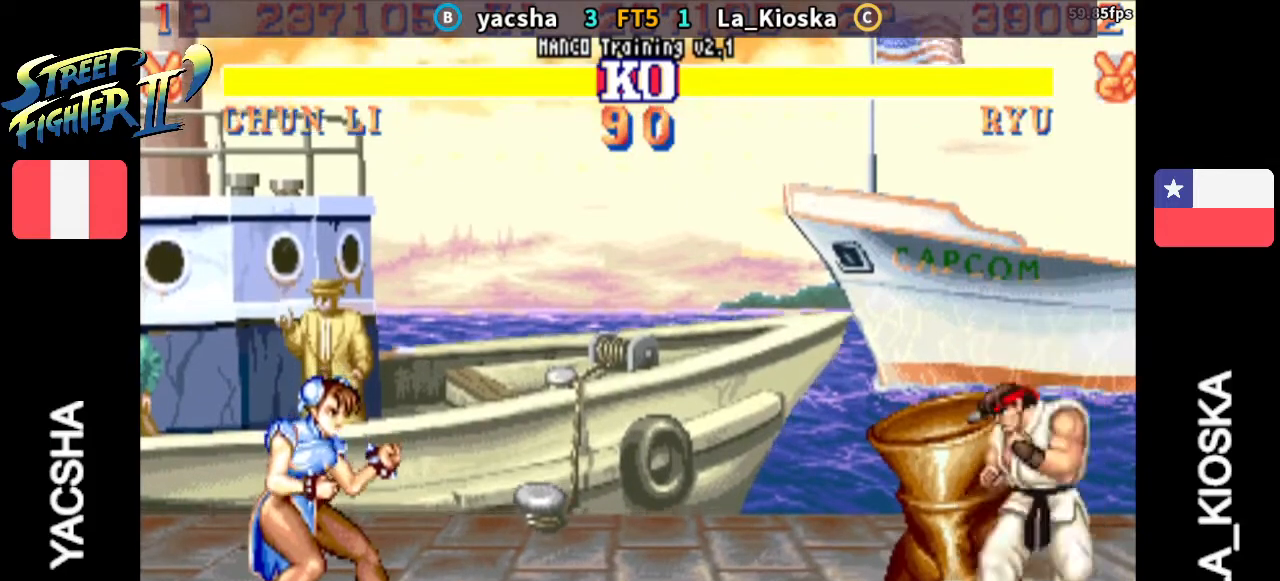
{"dt_ms": 1000, "buttons": [], "left_stick": "left"}
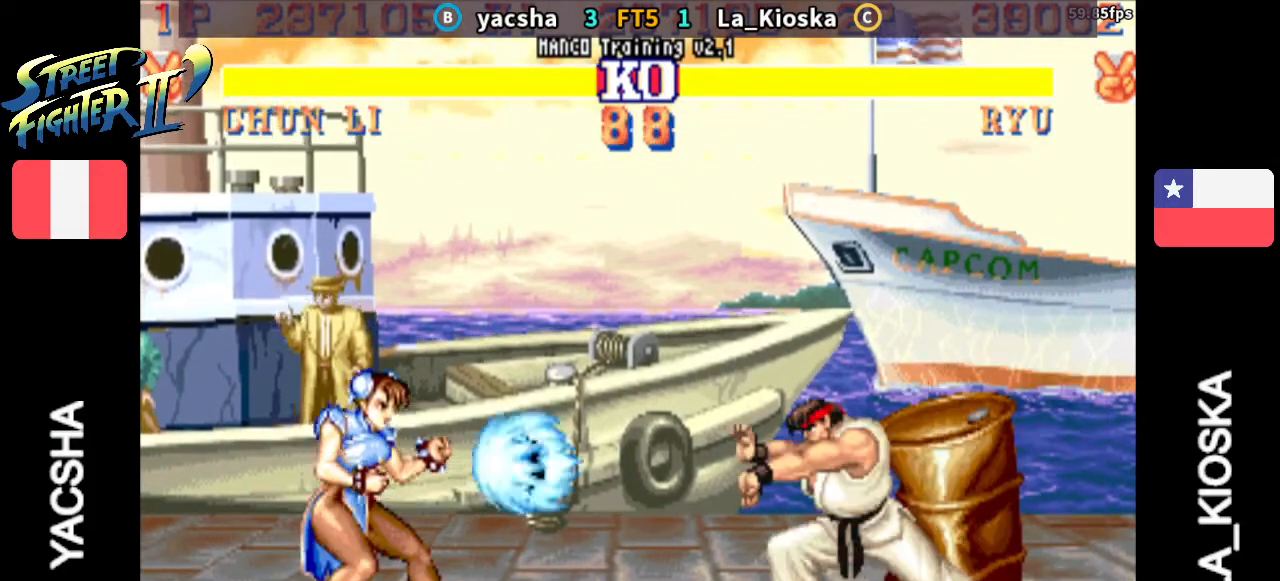
{"dt_ms": 500, "buttons": [], "left_stick": "center", "events": [[400, "left_stick", "center"]]}
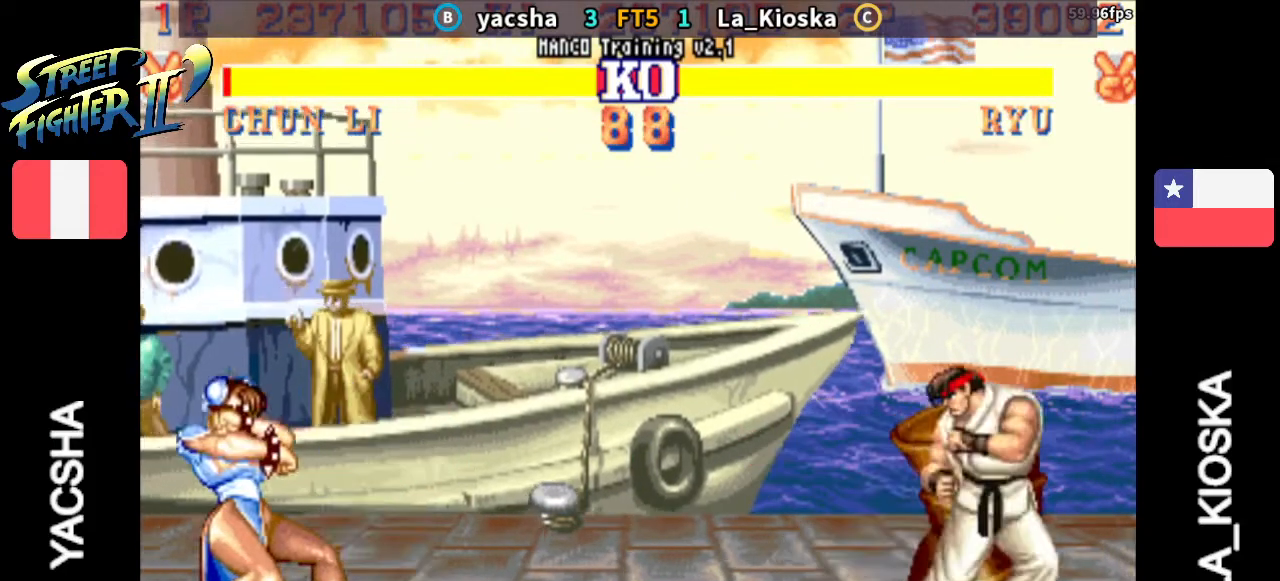
{"dt_ms": 500, "buttons": [], "left_stick": "right", "events": [[433, "left_stick", "right"]]}
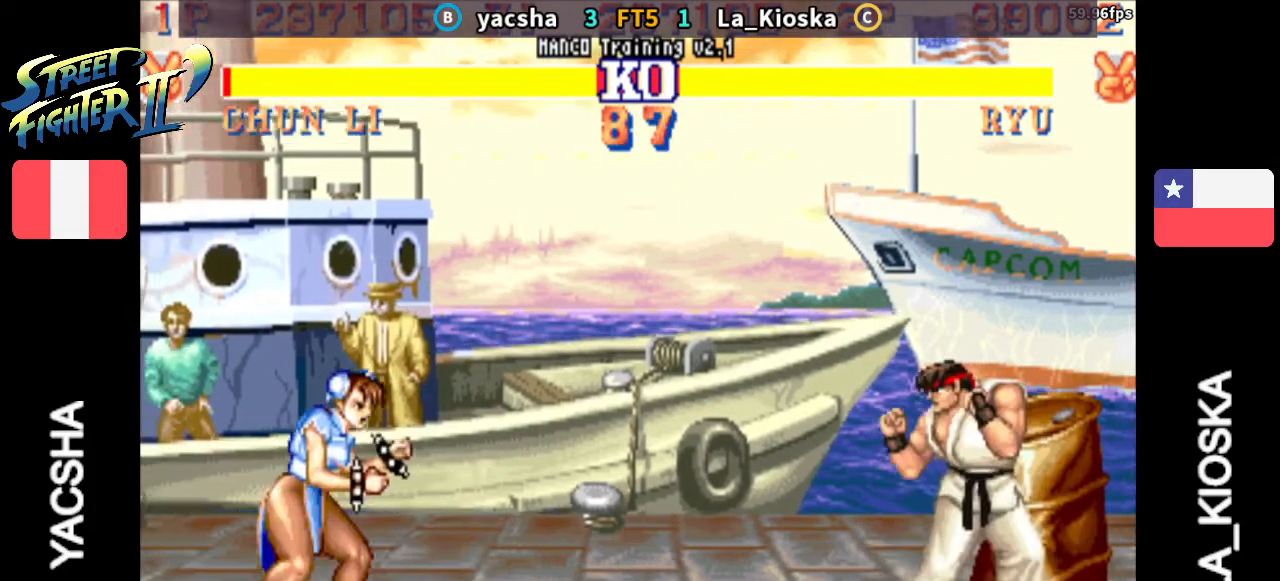
{"dt_ms": 500, "buttons": [], "left_stick": "right"}
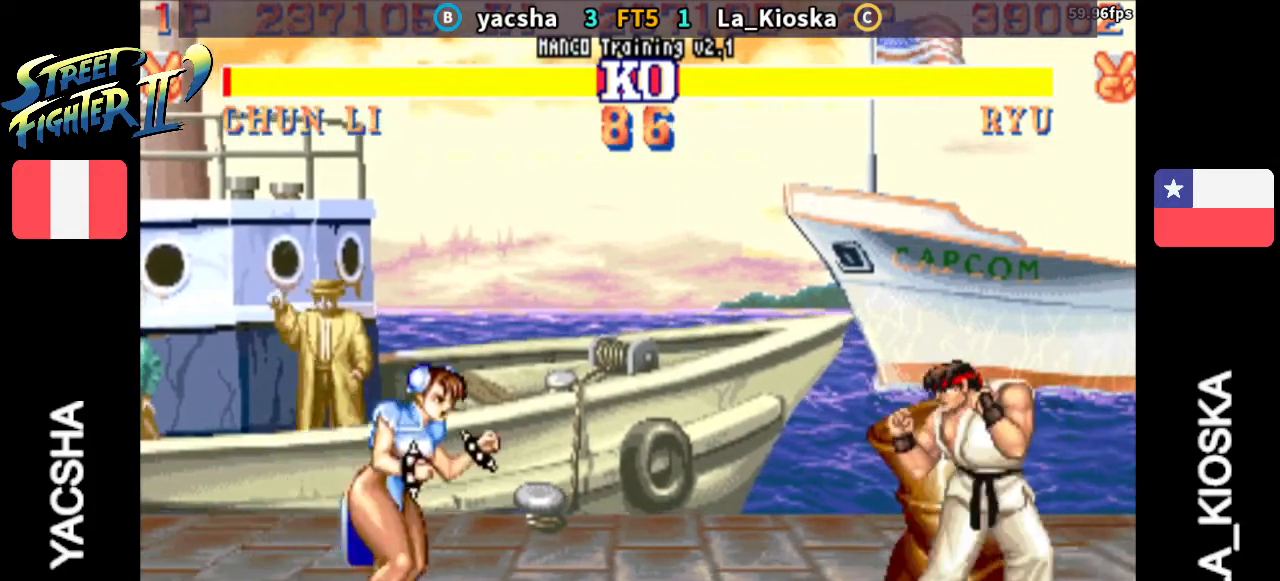
{"dt_ms": 500, "buttons": ["CIRCLE"], "left_stick": "down", "events": [[500, "CIRCLE", "down"], [500, "left_stick", "down"]]}
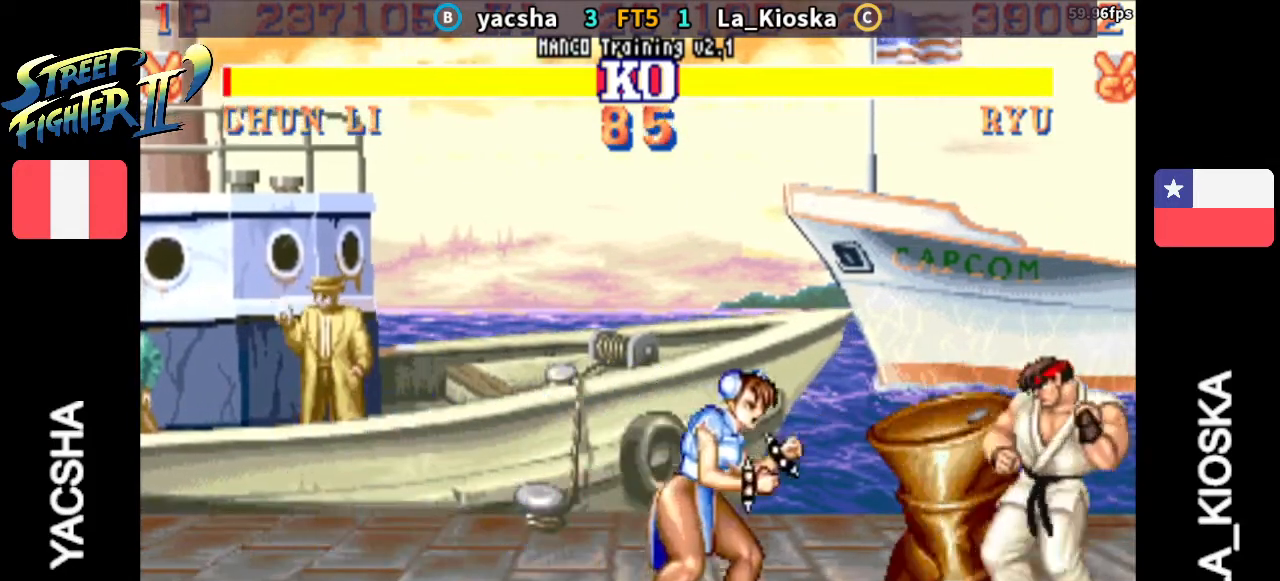
{"dt_ms": 500, "buttons": [], "left_stick": "right", "events": [[33, "left_stick", "left"], [167, "CIRCLE", "up"], [500, "left_stick", "right"]]}
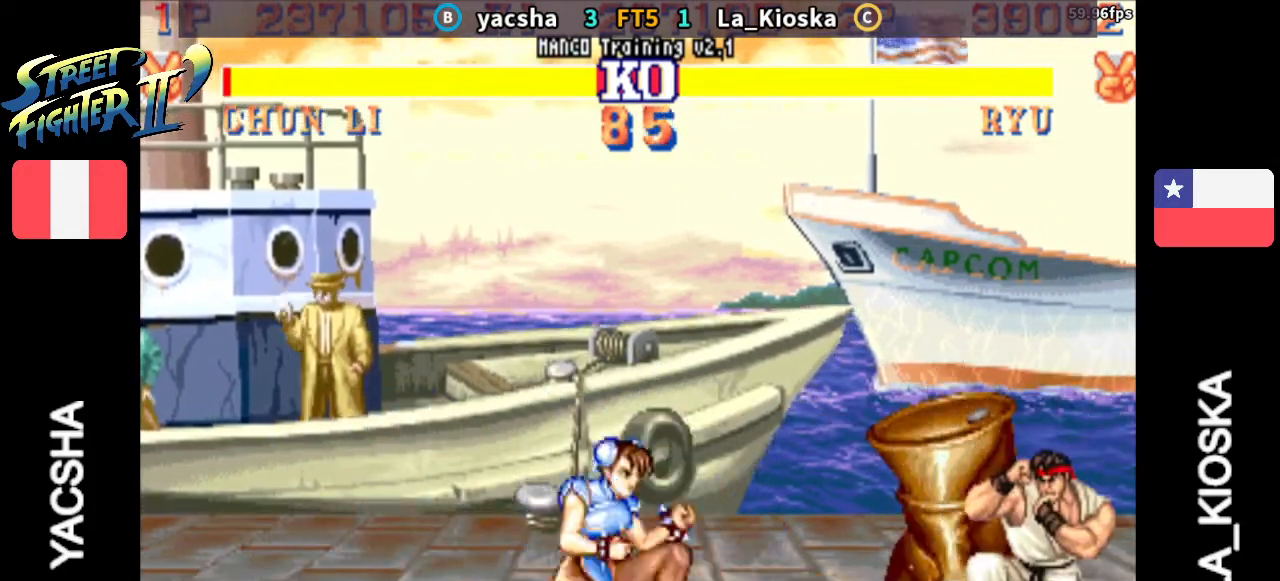
{"dt_ms": 500, "buttons": [], "left_stick": "center", "events": [[300, "left_stick", "up"], [467, "left_stick", "center"]]}
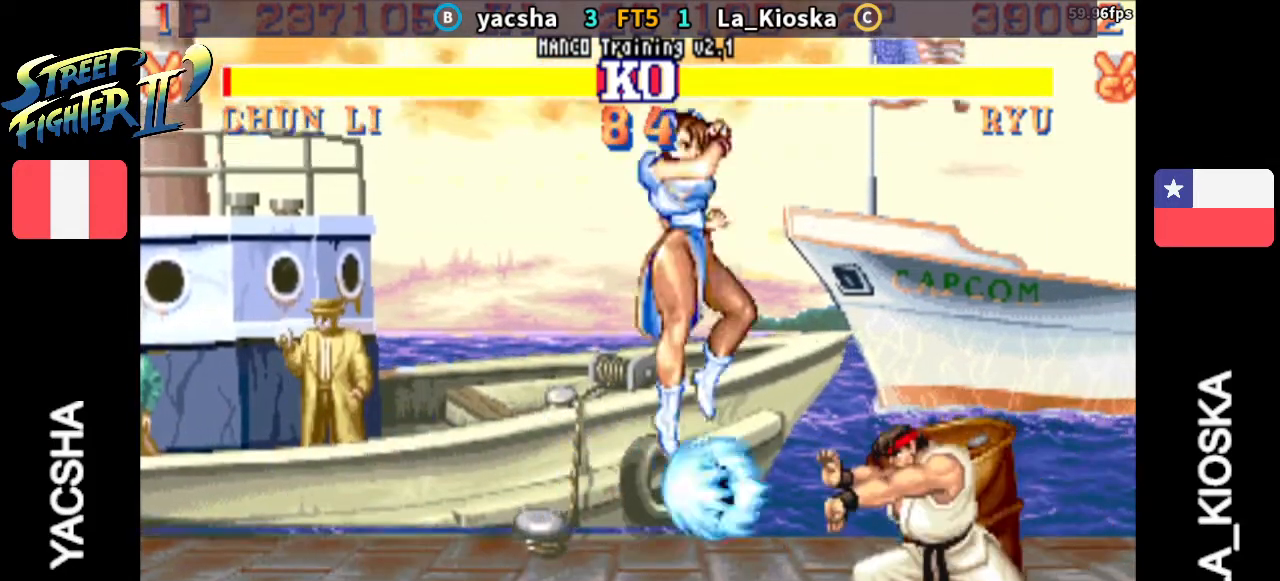
{"dt_ms": 500, "buttons": ["R2"], "left_stick": "center", "events": [[433, "R2", "down"]]}
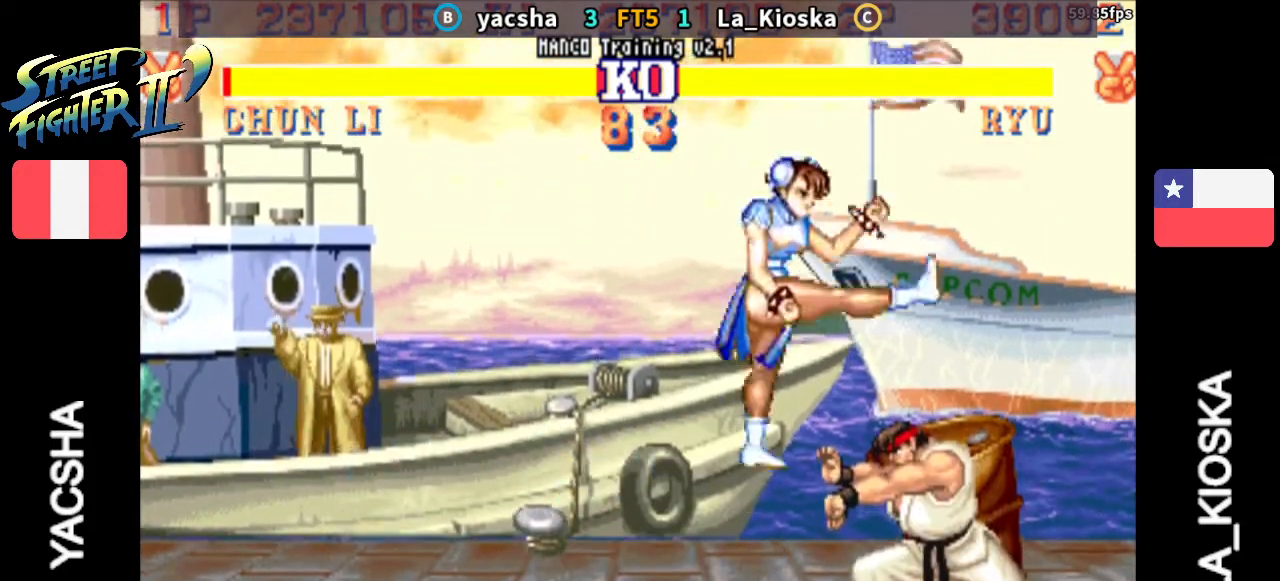
{"dt_ms": 500, "buttons": [], "left_stick": "right", "events": [[133, "R2", "up"], [267, "left_stick", "right"]]}
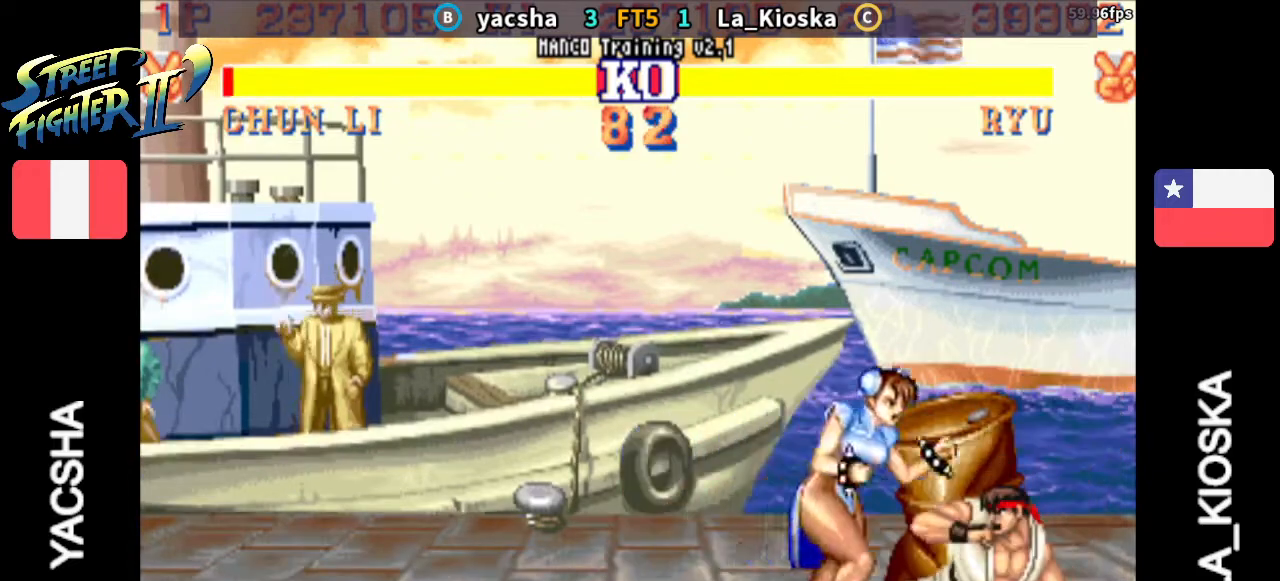
{"dt_ms": 500, "buttons": [], "left_stick": "left", "events": [[67, "TRIANGLE", "down"], [200, "TRIANGLE", "up"], [433, "left_stick", "left"]]}
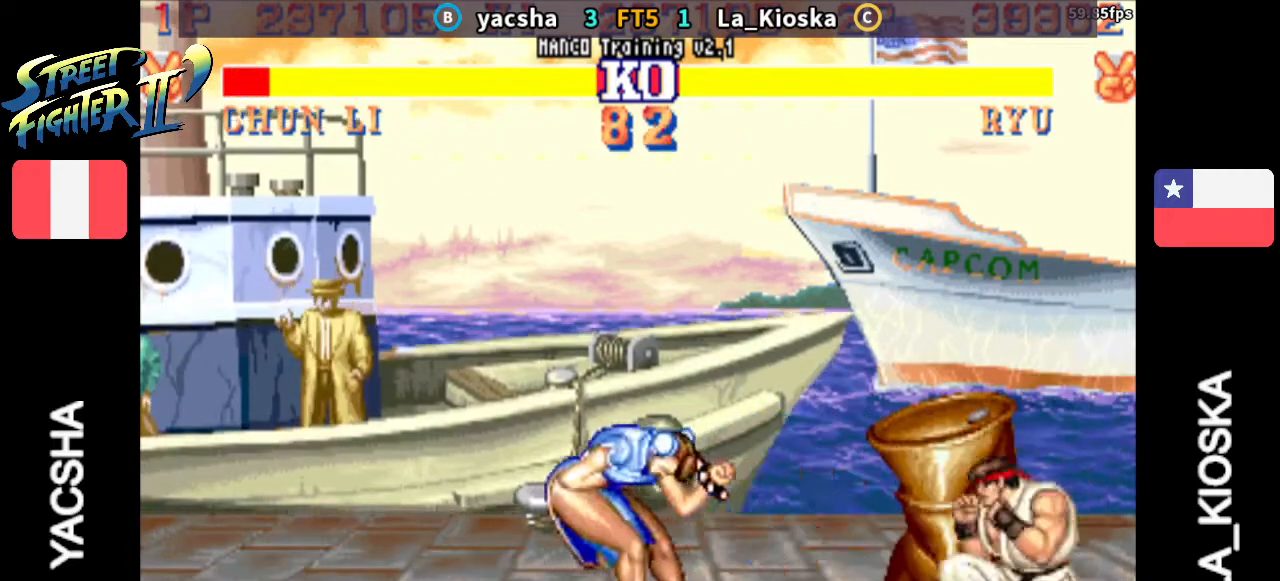
{"dt_ms": 500, "buttons": [], "left_stick": "left", "events": [[33, "R2", "down"], [200, "R2", "up"]]}
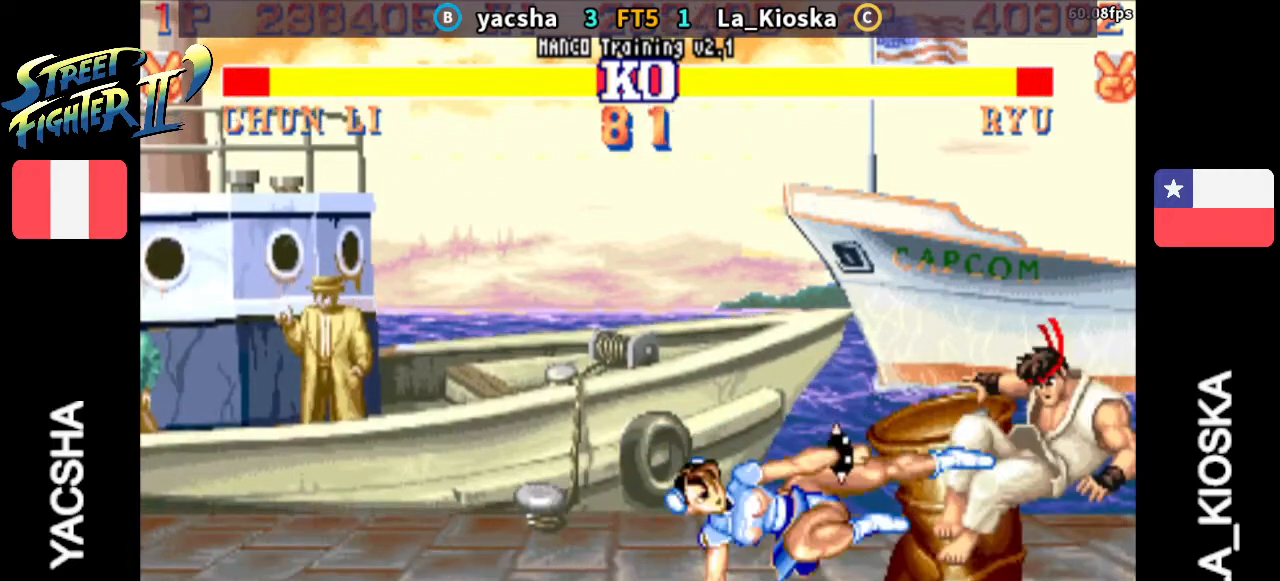
{"dt_ms": 500, "buttons": [], "left_stick": "right", "events": [[100, "left_stick", "center"], [167, "left_stick", "right"]]}
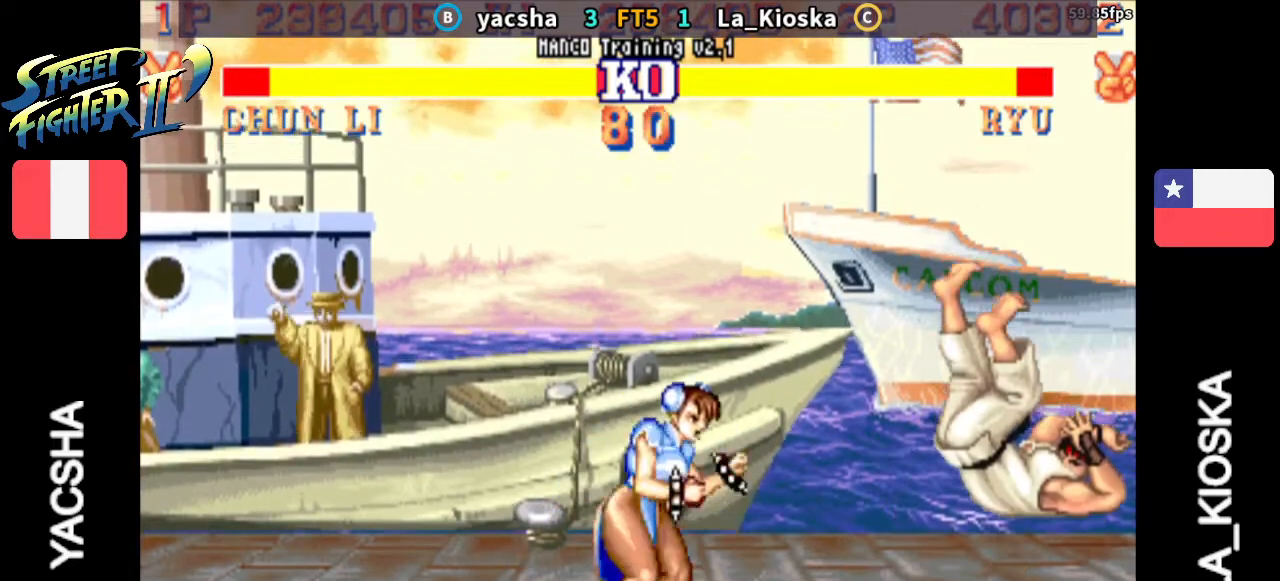
{"dt_ms": 500, "buttons": [], "left_stick": "right", "events": [[133, "left_stick", "left"], [233, "left_stick", "right"]]}
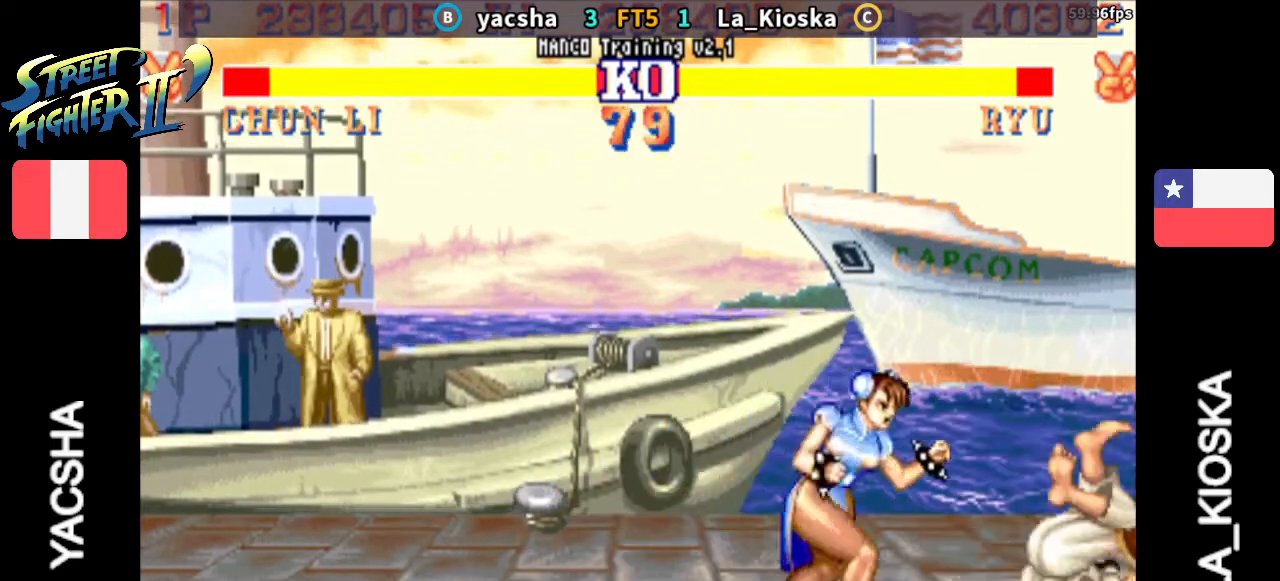
{"dt_ms": 500, "buttons": [], "left_stick": "right", "events": [[233, "SQUARE", "down"], [267, "SQUARE", "up"], [333, "SQUARE", "down"], [400, "SQUARE", "up"], [467, "SQUARE", "down"], [500, "SQUARE", "up"]]}
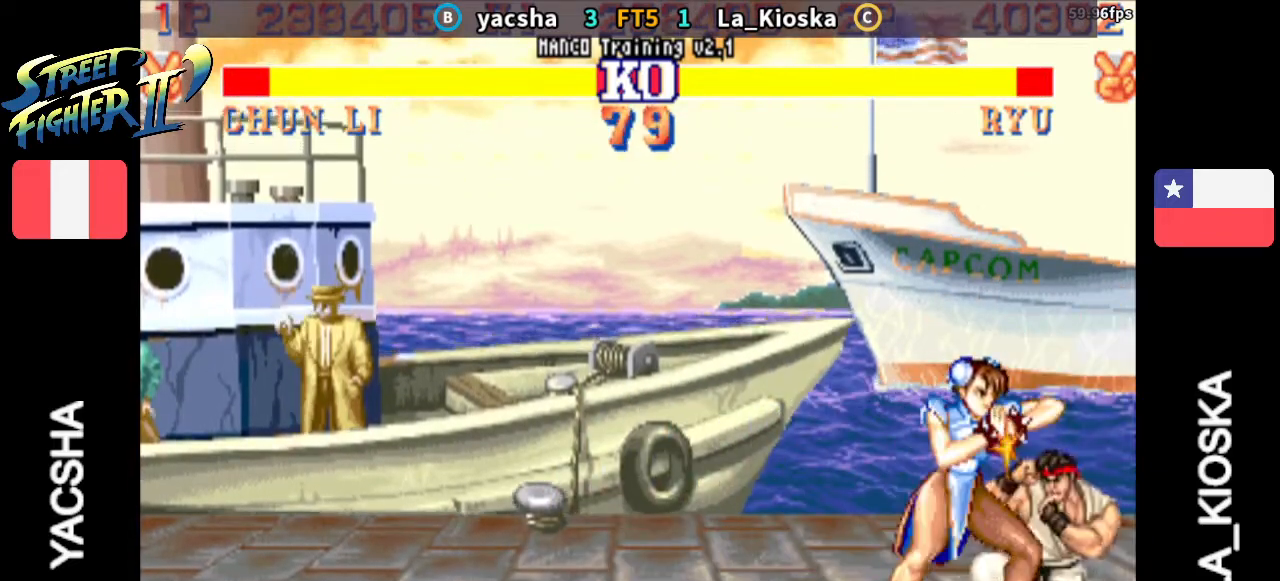
{"dt_ms": 500, "buttons": [], "left_stick": "right", "events": [[67, "SQUARE", "down"], [133, "SQUARE", "up"], [200, "SQUARE", "down"], [267, "SQUARE", "up"]]}
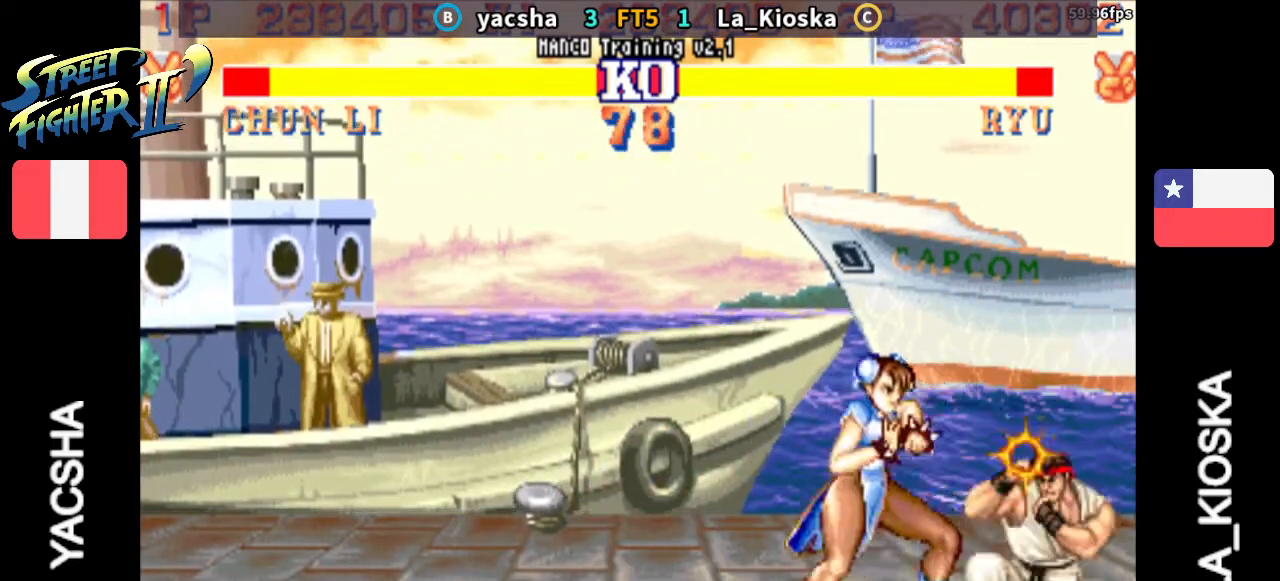
{"dt_ms": 500, "buttons": [], "left_stick": "right", "events": [[100, "TRIANGLE", "down"], [200, "TRIANGLE", "up"]]}
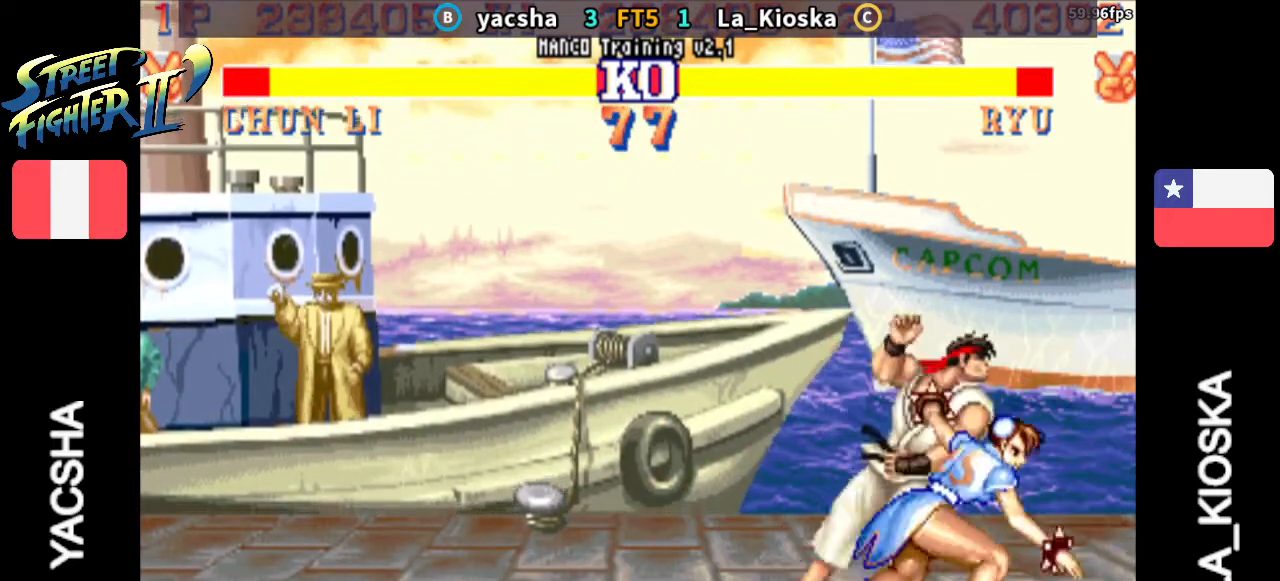
{"dt_ms": 500, "buttons": [], "left_stick": "left", "events": [[300, "left_stick", "center"], [433, "left_stick", "left"]]}
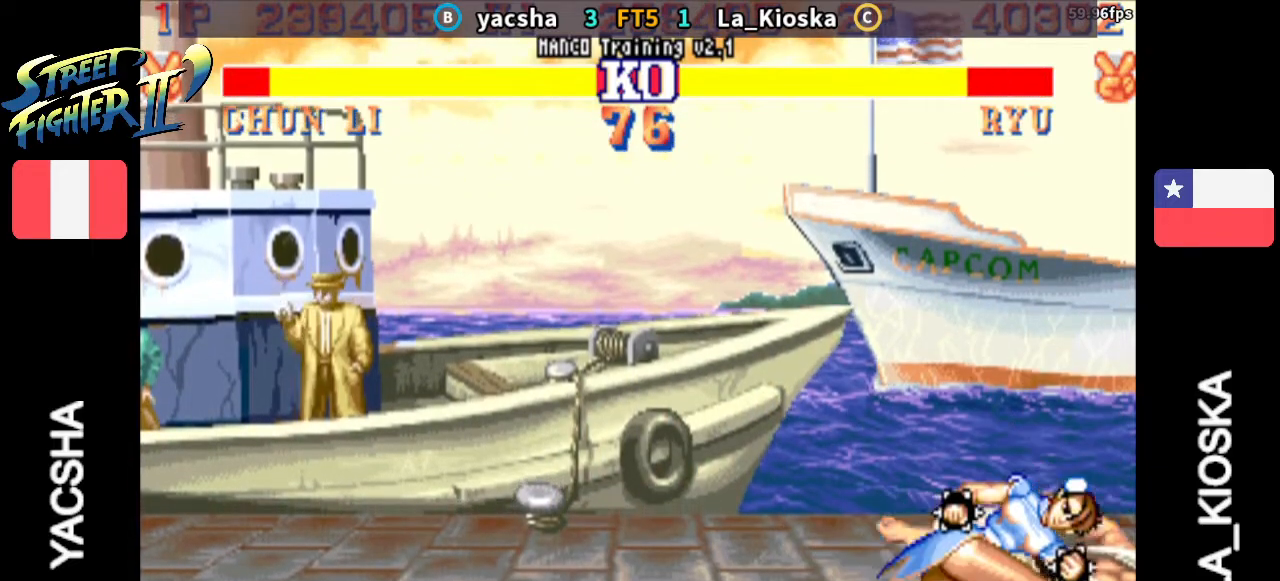
{"dt_ms": 500, "buttons": [], "left_stick": "left", "events": []}